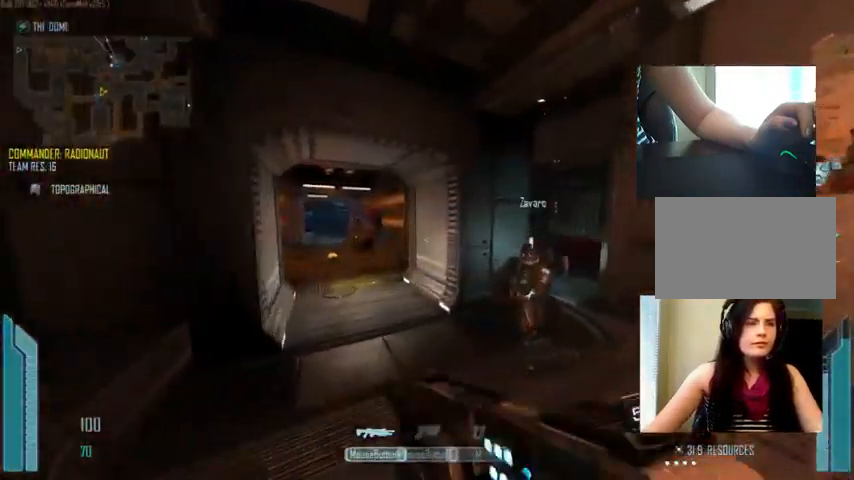
Gameplay with keyboard and mouse; each line is a JSON object with the keys and mouse buttons held at the frame after it. "events" lists presses ("down") and releases ("up") of "1", "2", "3", "4", "5", "a", "alt", "c", "ctrl", "d", "e", "f", "q", "r", "s", "shift", "space", "tab", "v", "w", "x", "z", "mouse_left", "mouse_middle", "mouse_right", "mouse_wheel_up" and "mouse_wheel_down" between this image and that frame as [ms after this image, input, new state], when the widget could be followed in between. "mouse_left", "mouse_middle", "mouse_right", "mouse_wheel_up", "mouse_wheel_down" = the "left", "middle", "right", "wheel_up", "wheel_down" buttons of the "mouse" list. No other keys are recorded. Not read: mouse_move.
{"keys": ["a"], "mouse": [], "events": [[100, "d", "up"], [100, "s", "down"], [267, "a", "down"], [301, "s", "up"]]}
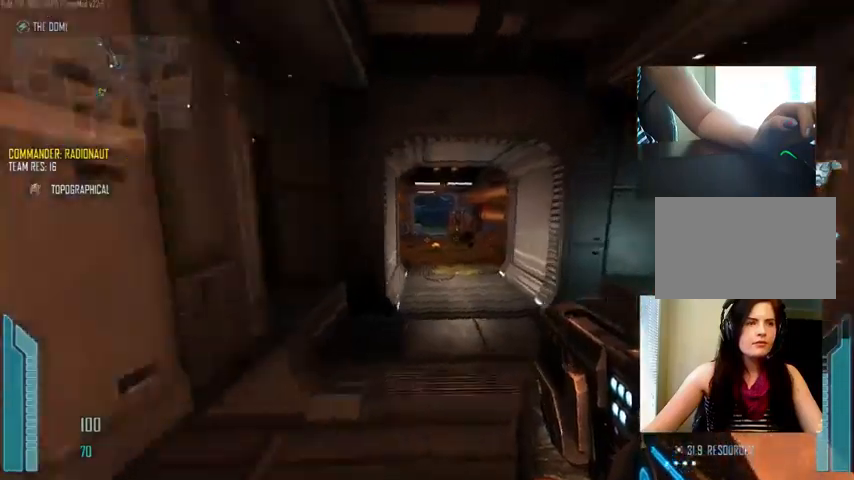
{"keys": ["c", "shift", "w"], "mouse": [], "events": [[100, "w", "down"], [200, "c", "down"], [233, "shift", "down"], [400, "a", "up"]]}
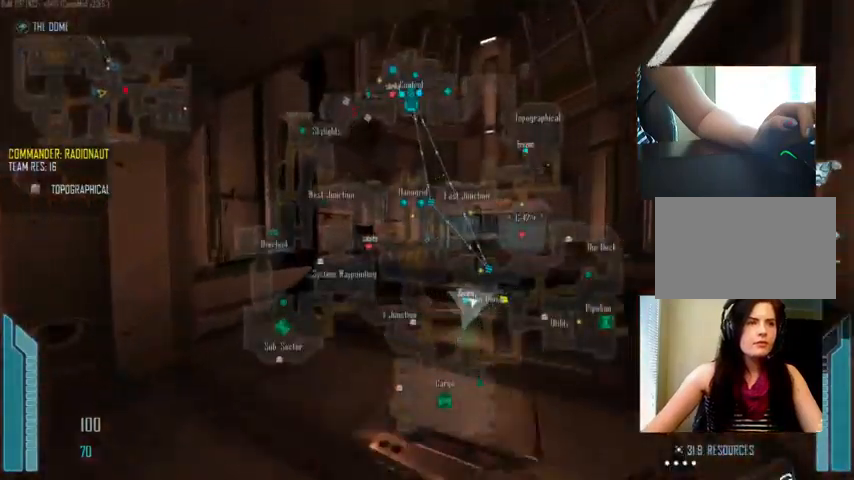
{"keys": ["c", "shift", "w"], "mouse": [], "events": []}
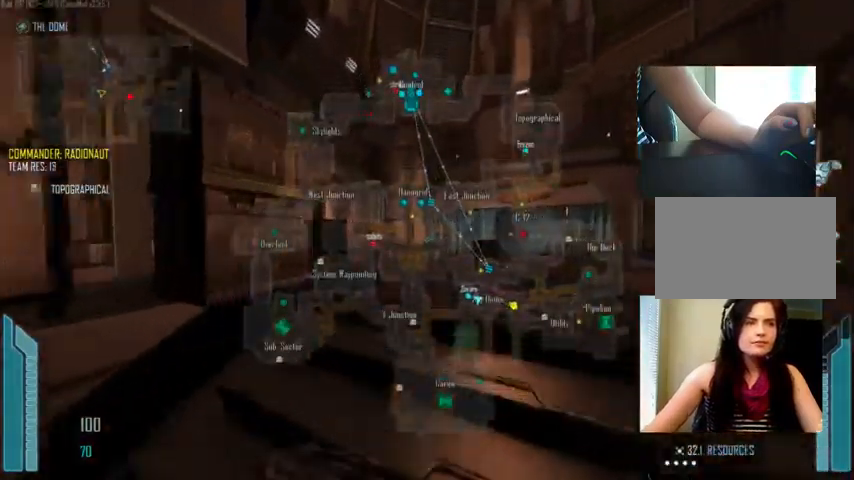
{"keys": ["c", "shift", "w"], "mouse": [], "events": [[66, "c", "up"], [266, "c", "down"]]}
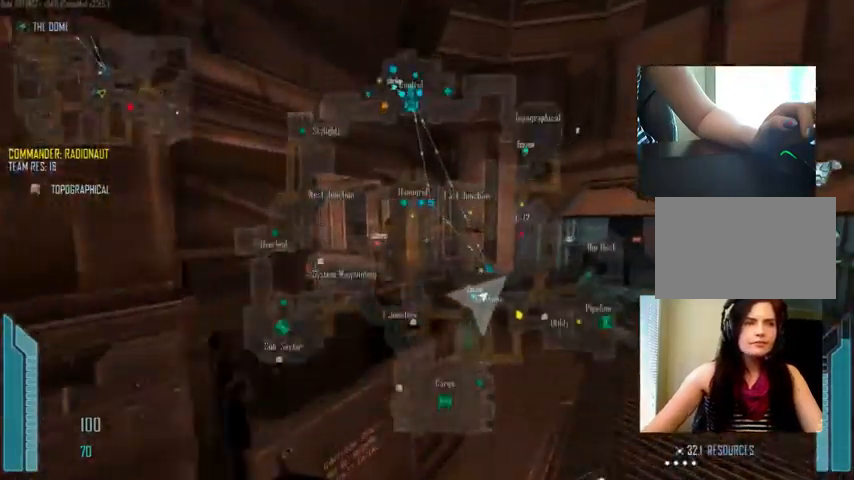
{"keys": ["shift", "w"], "mouse": [], "events": [[400, "c", "up"]]}
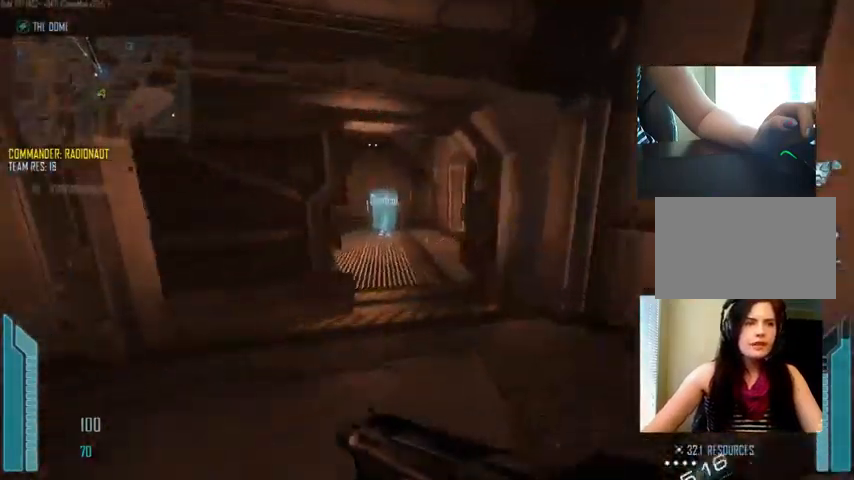
{"keys": ["c", "shift", "w"], "mouse": [], "events": [[200, "c", "down"]]}
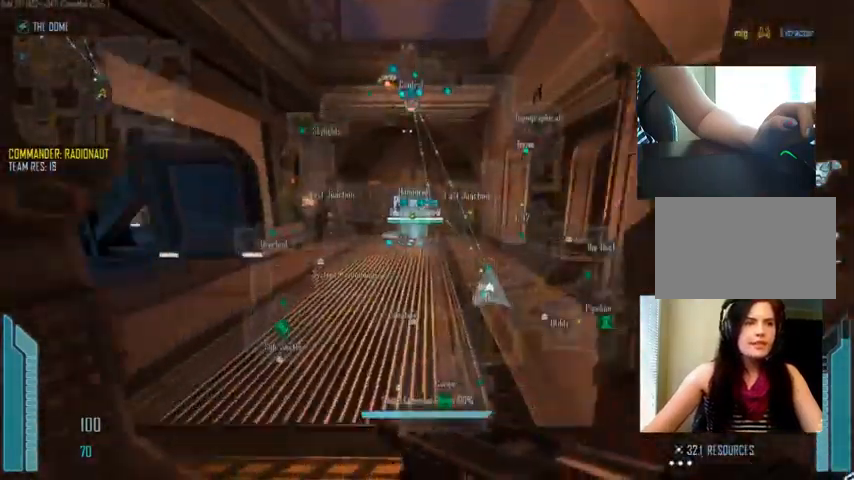
{"keys": ["c", "shift", "w"], "mouse": [], "events": [[300, "a", "down"], [333, "c", "up"], [400, "a", "up"], [400, "c", "down"]]}
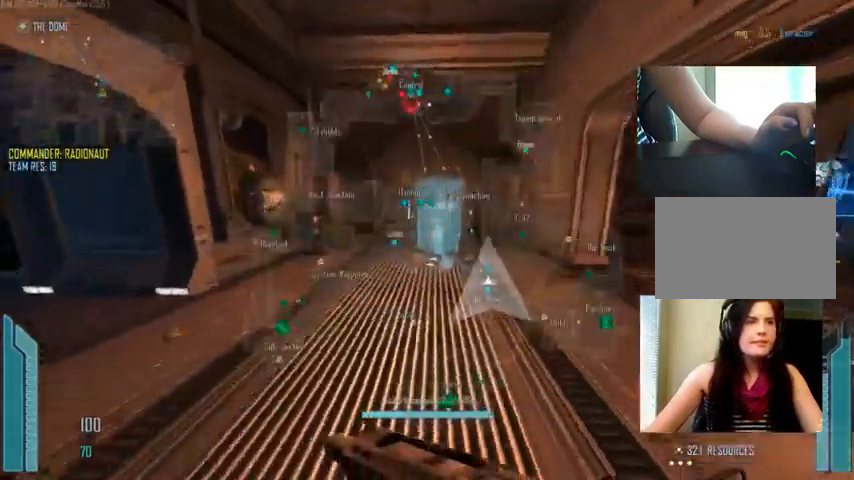
{"keys": ["c", "shift", "w"], "mouse": [], "events": []}
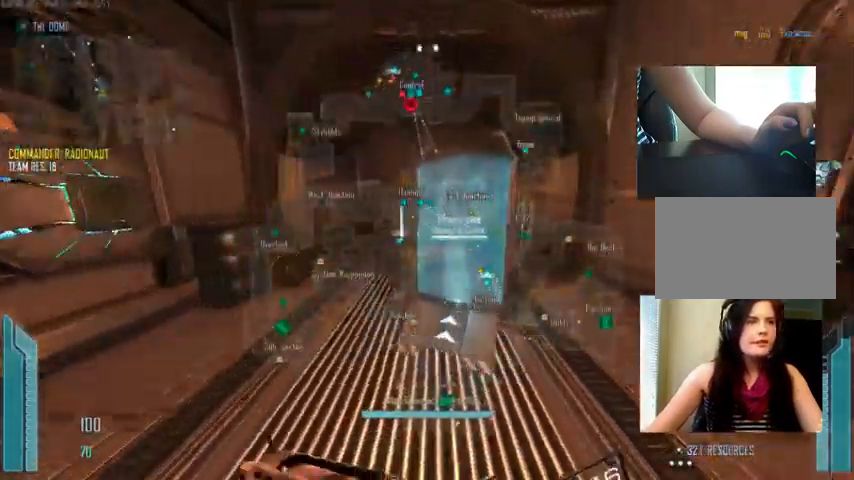
{"keys": ["shift", "w"], "mouse": [], "events": [[500, "c", "up"]]}
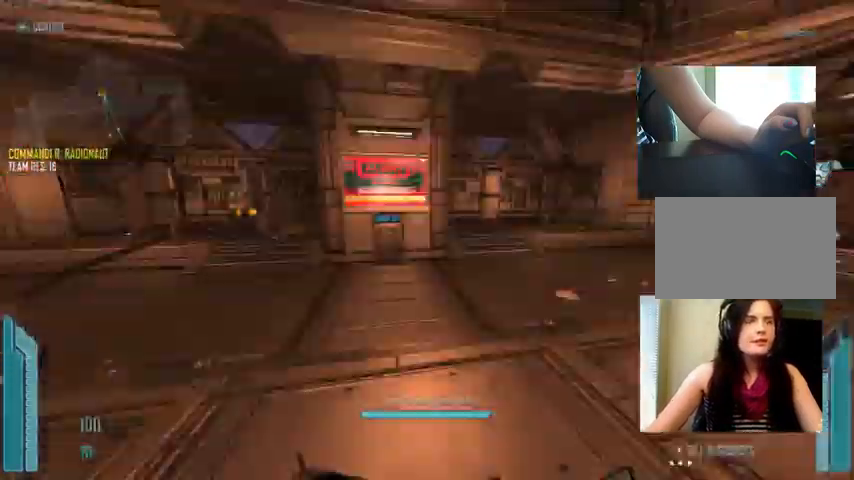
{"keys": ["a", "w"], "mouse": [], "events": [[233, "shift", "up"], [300, "d", "down"], [466, "a", "down"], [466, "d", "up"]]}
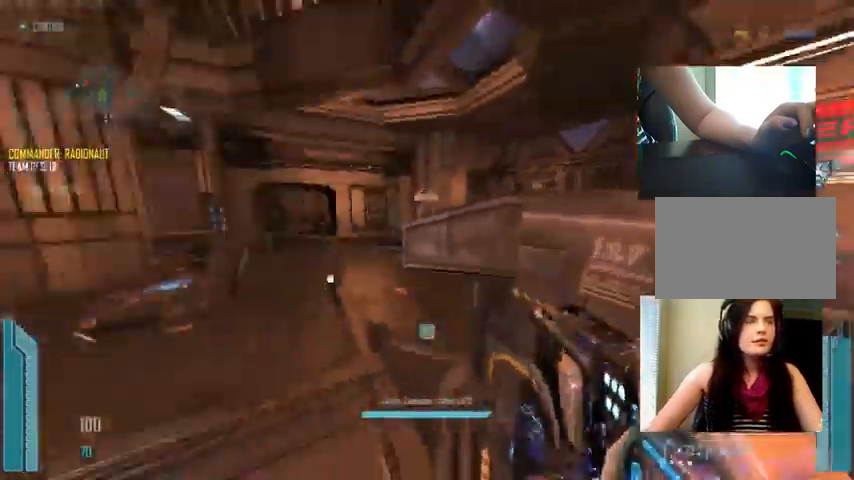
{"keys": ["a", "w"], "mouse": [], "events": [[133, "a", "up"], [500, "a", "down"]]}
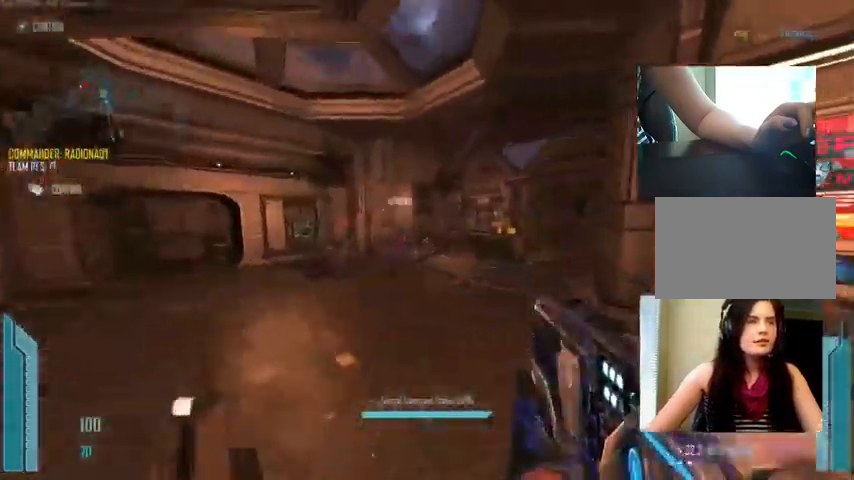
{"keys": ["w"], "mouse": [], "events": [[199, "a", "up"], [299, "d", "down"], [433, "d", "up"]]}
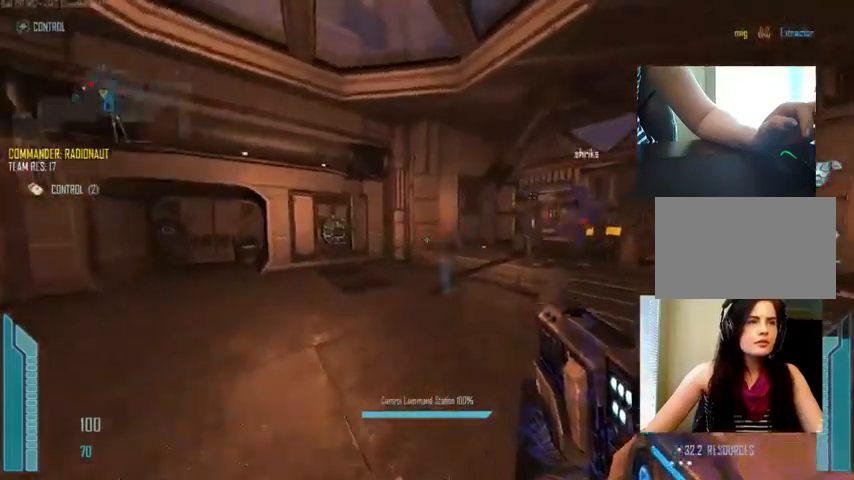
{"keys": ["a"], "mouse": [], "events": [[67, "mouse_left", "down"], [100, "a", "down"], [267, "w", "up"], [334, "mouse_left", "up"]]}
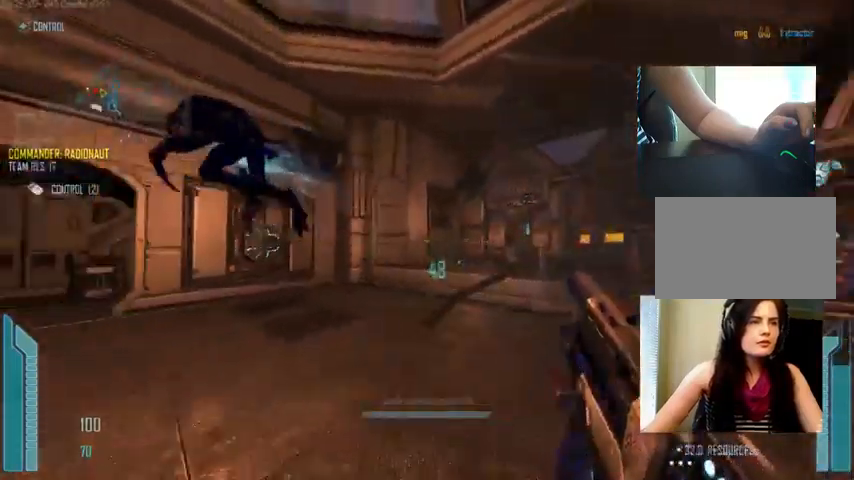
{"keys": ["w"], "mouse": ["left"], "events": [[234, "w", "down"], [334, "a", "up"], [500, "mouse_left", "down"]]}
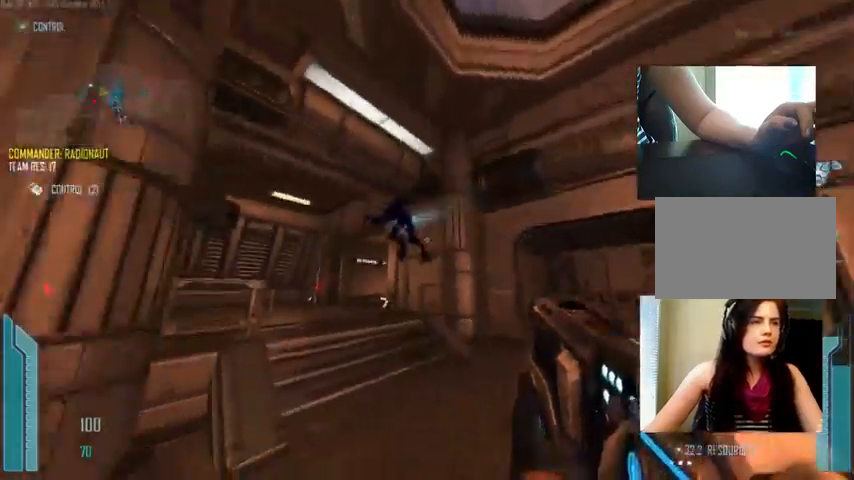
{"keys": ["d"], "mouse": [], "events": [[100, "d", "down"], [134, "w", "up"], [267, "mouse_left", "up"]]}
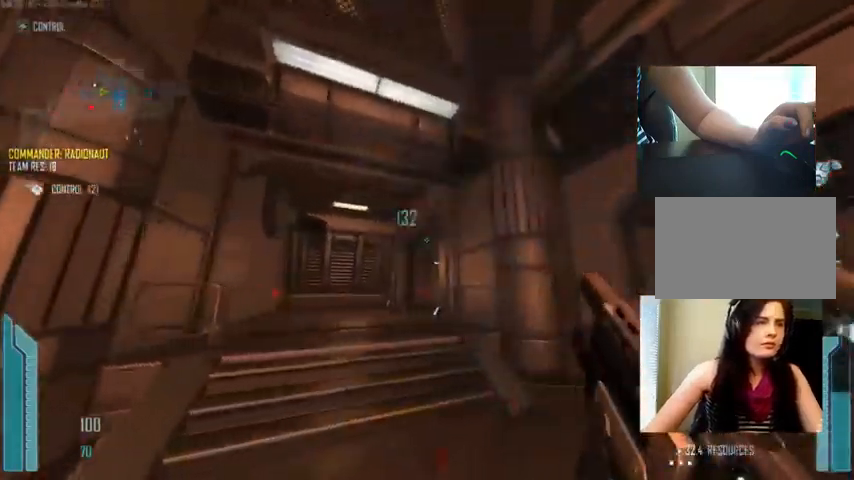
{"keys": ["a", "c", "w"], "mouse": [], "events": [[34, "a", "down"], [34, "d", "up"], [167, "r", "down"], [200, "r", "up"], [300, "w", "down"], [400, "c", "down"]]}
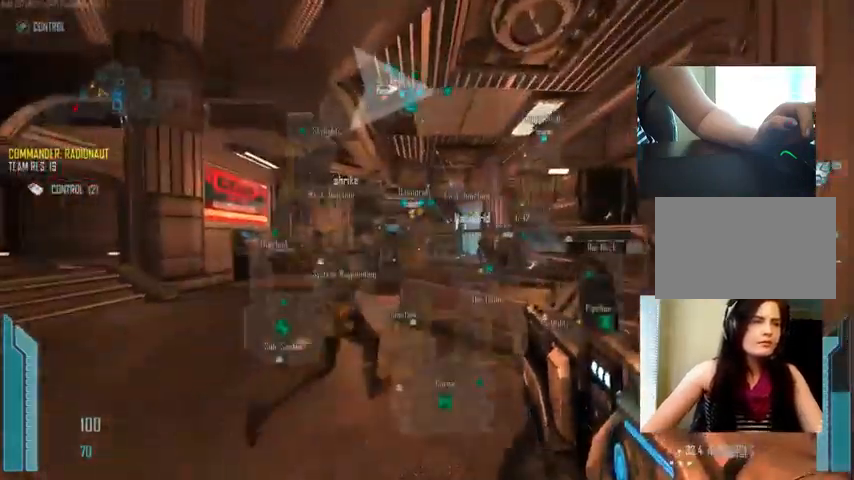
{"keys": ["a", "shift", "w"], "mouse": [], "events": [[167, "a", "up"], [367, "shift", "down"], [400, "a", "down"], [400, "c", "up"]]}
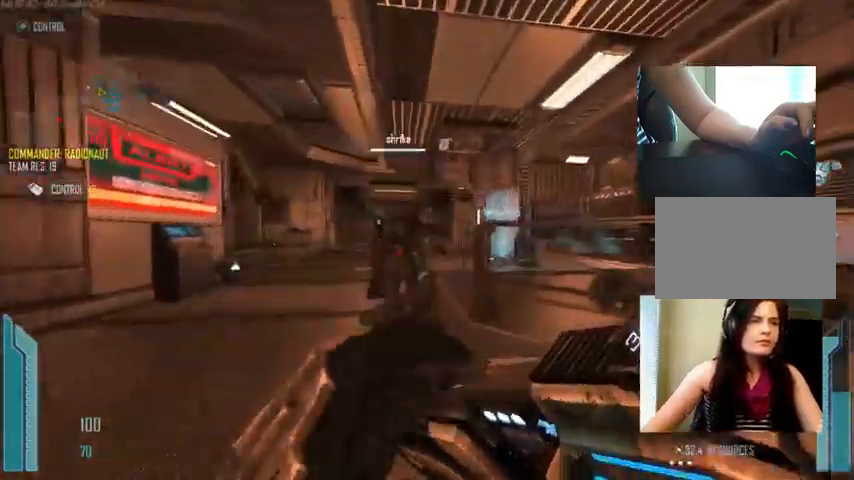
{"keys": ["c", "shift", "w"], "mouse": [], "events": [[34, "a", "up"], [134, "c", "down"], [234, "a", "down"], [367, "a", "up"]]}
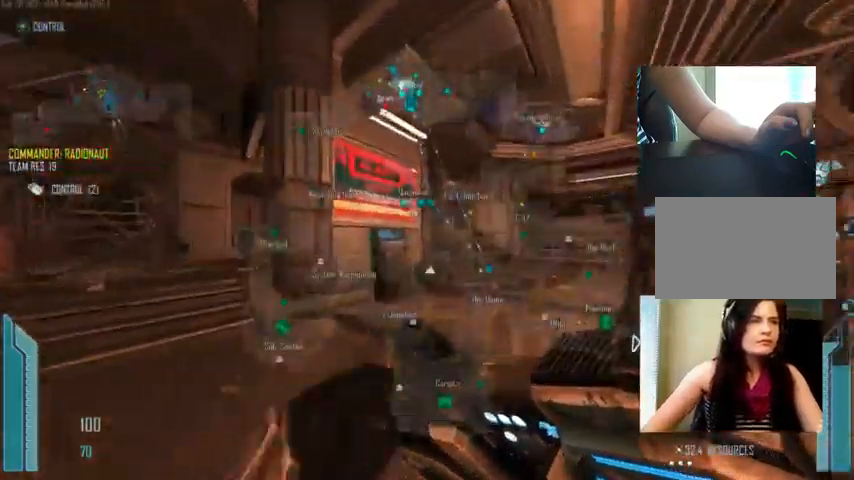
{"keys": ["a", "shift", "w"], "mouse": [], "events": [[467, "c", "up"], [500, "a", "down"]]}
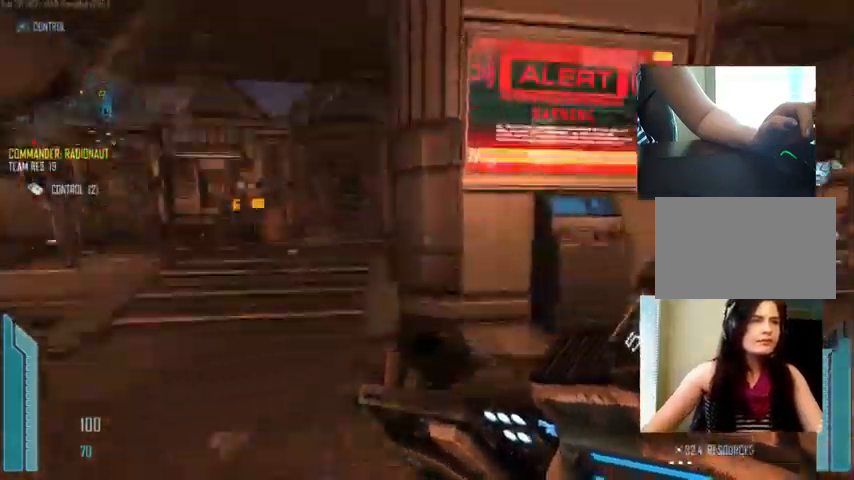
{"keys": ["c", "shift", "w"], "mouse": [], "events": [[100, "a", "up"], [400, "c", "down"]]}
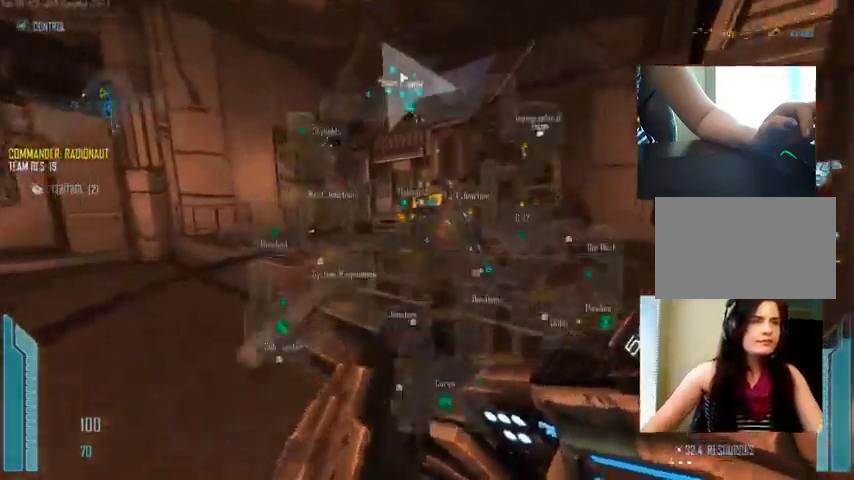
{"keys": ["c", "shift", "w"], "mouse": [], "events": []}
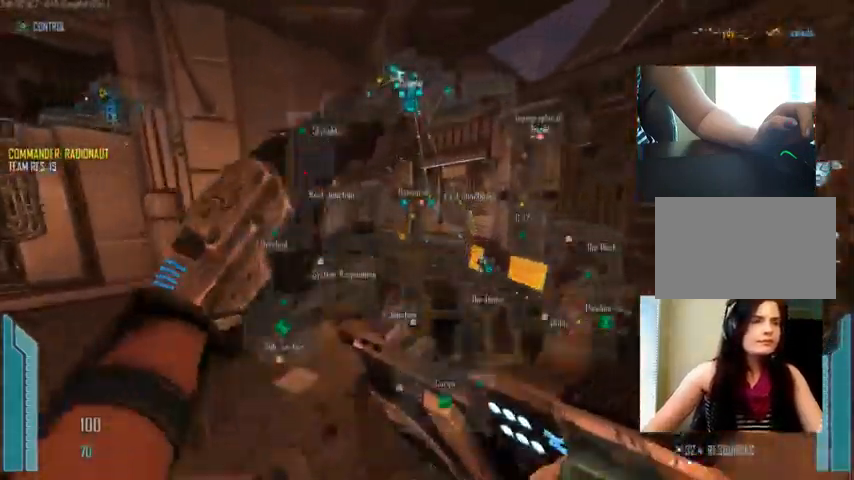
{"keys": [], "mouse": [], "events": [[167, "c", "up"], [267, "shift", "up"], [367, "w", "up"], [433, "e", "down"], [500, "e", "up"]]}
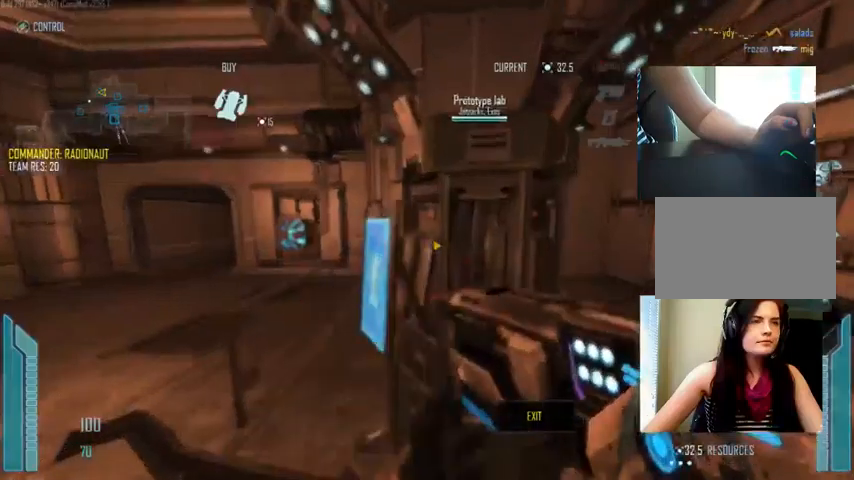
{"keys": [], "mouse": [], "events": []}
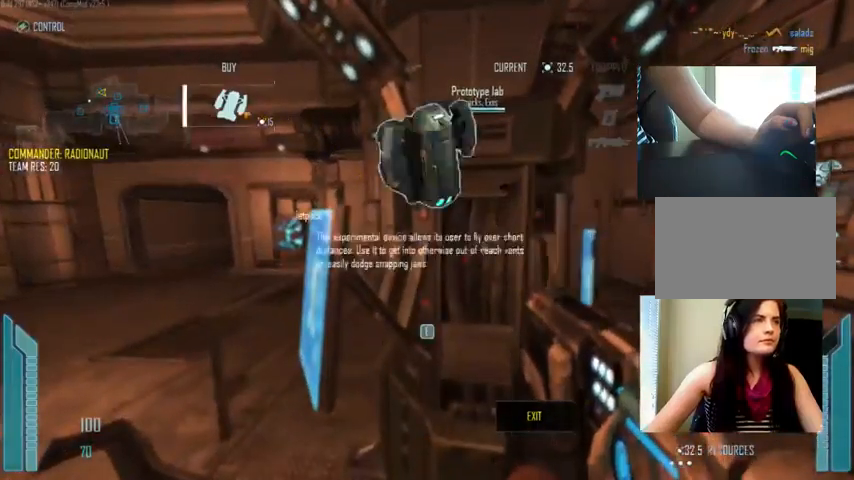
{"keys": ["a", "shift", "w"], "mouse": [], "events": [[33, "mouse_left", "down"], [133, "mouse_left", "up"], [133, "shift", "down"], [233, "w", "down"], [300, "a", "down"], [433, "c", "down"], [500, "c", "up"]]}
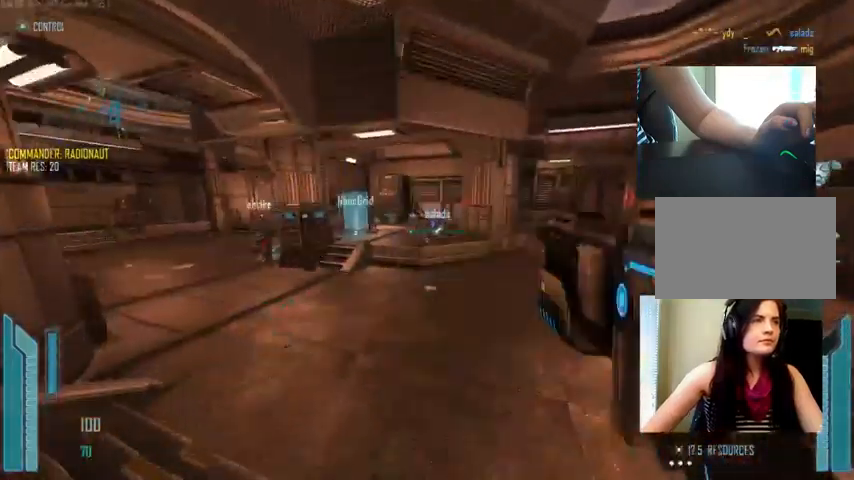
{"keys": ["shift", "w"], "mouse": [], "events": [[33, "a", "up"], [133, "r", "down"], [200, "r", "up"], [267, "r", "down"], [333, "r", "up"], [400, "r", "down"], [467, "r", "up"]]}
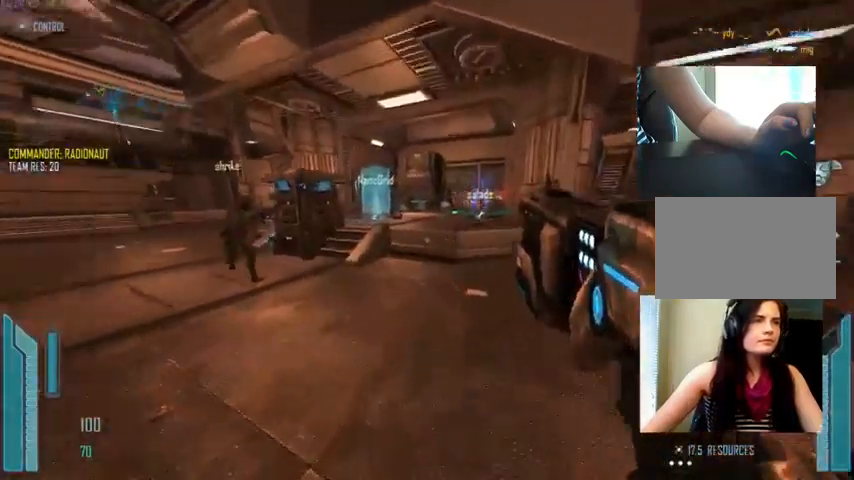
{"keys": ["r", "w"], "mouse": [], "events": [[67, "r", "down"], [133, "r", "up"], [133, "shift", "up"], [233, "r", "down"], [367, "r", "up"], [467, "r", "down"]]}